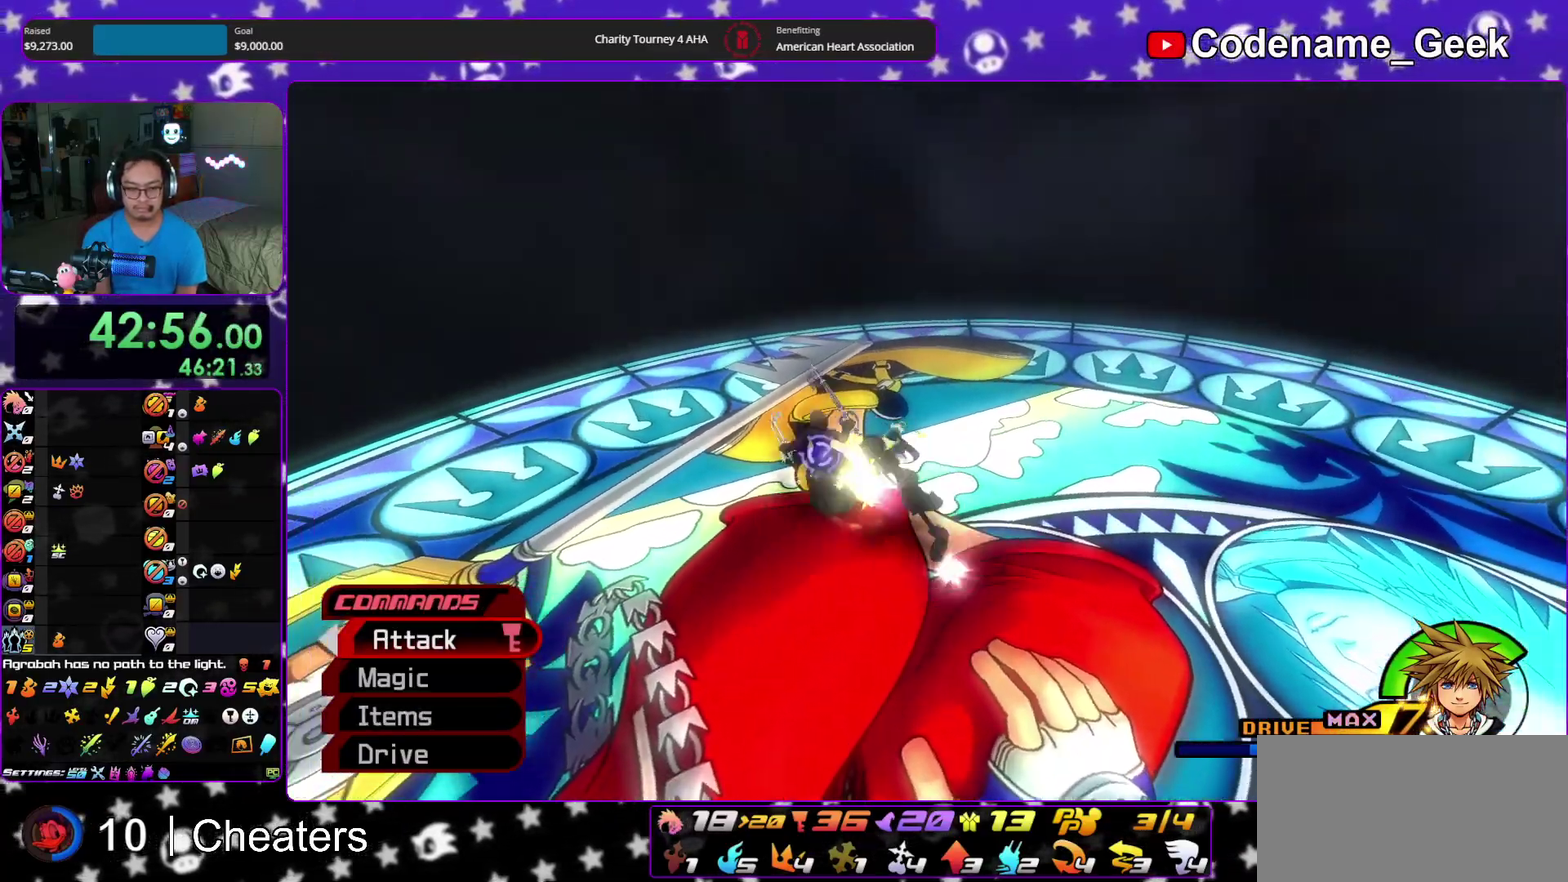
Gameplay with a controller (Nintendo layout); each line is a JSON object with the inputs held at the frame after it (dt_ms = milliseconds from this image to that frame). "events" lists button and stick changes between this image and that frame as [ms after this image, input, new state], when the widget could be followed in between. This overlay highlights the sticks when they move; stick clicks (L3 R3) are not distinguishable. Not read: HOME L3 R3 SELECT START.
{"dt_ms": 600, "buttons": [], "left_stick": "center", "right_stick": "center", "events": [[100, "left_stick", "down-right"], [117, "X", "down"], [383, "left_stick", "center"], [400, "X", "up"], [450, "X", "down"], [567, "X", "up"]]}
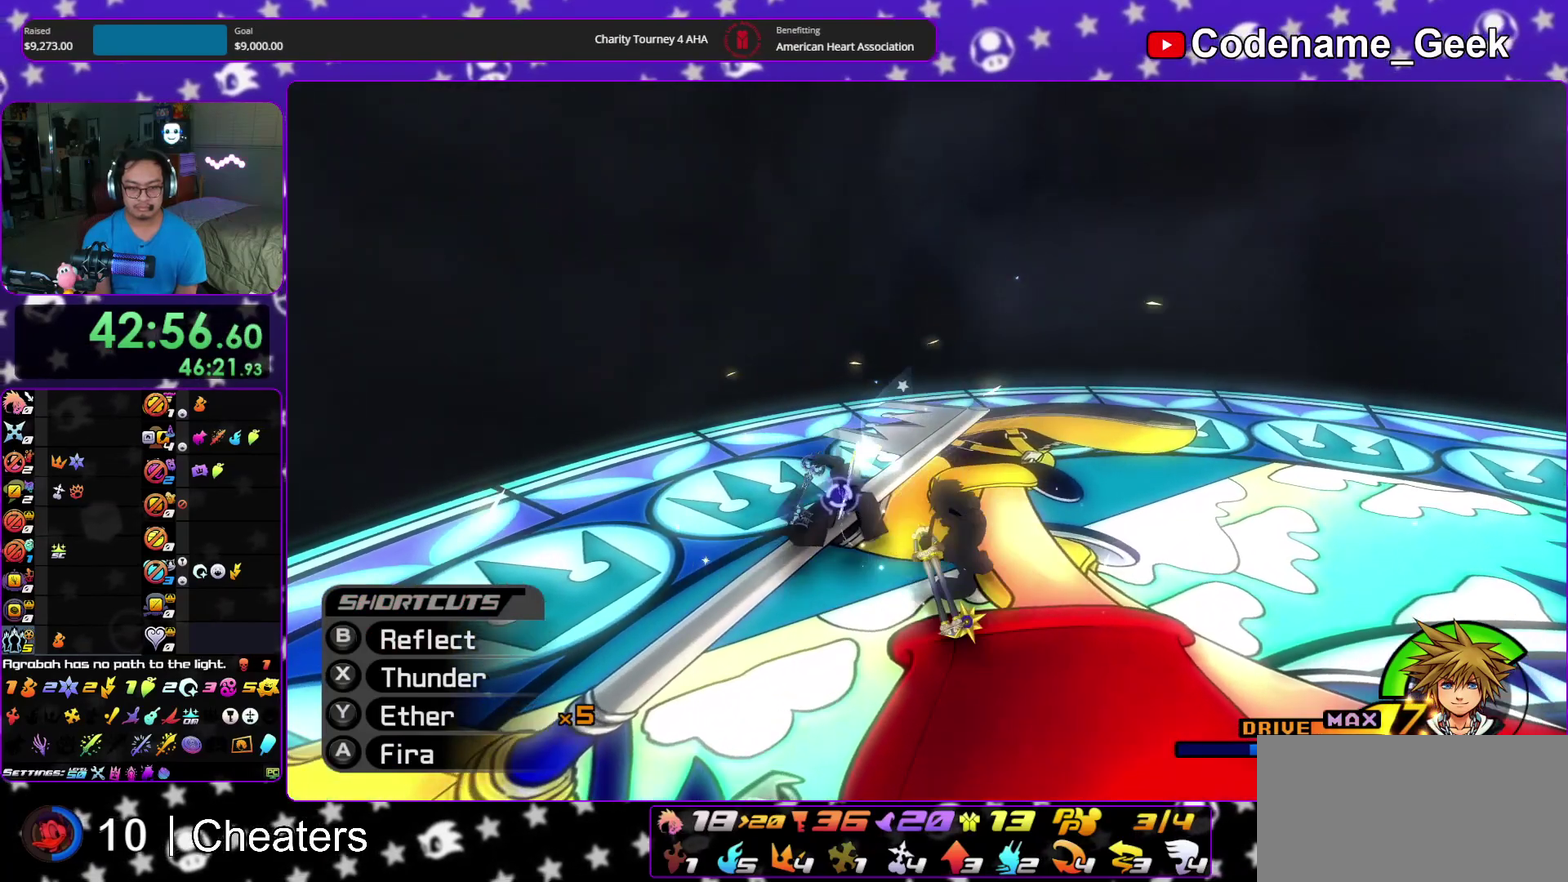
{"dt_ms": 300, "buttons": [], "left_stick": "center", "right_stick": "center"}
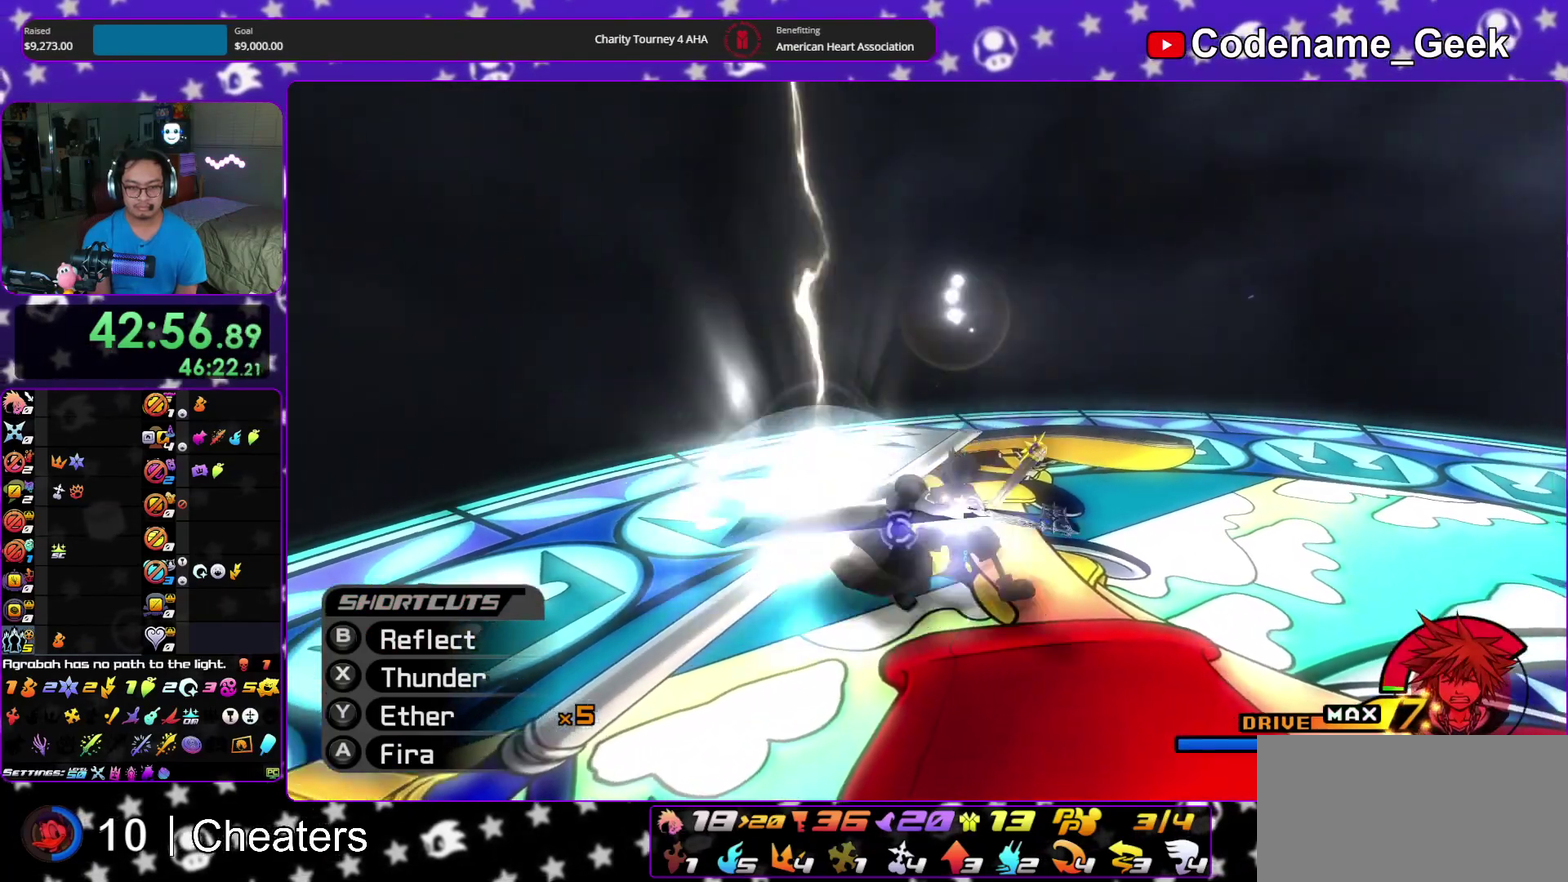
{"dt_ms": 700, "buttons": [], "left_stick": "center", "right_stick": "center"}
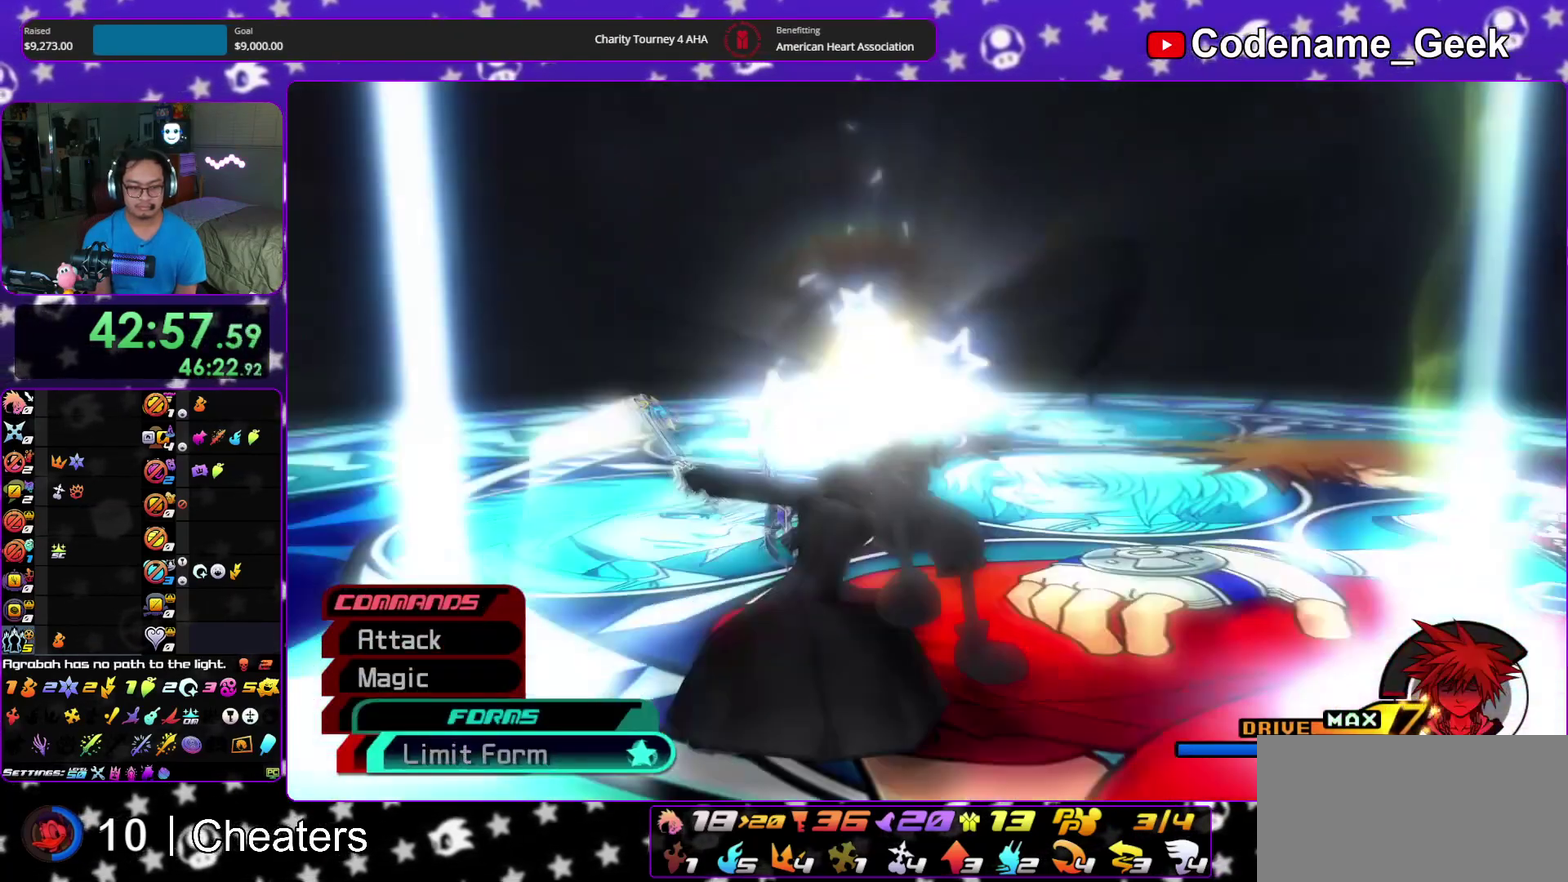
{"dt_ms": 300, "buttons": [], "left_stick": "center", "right_stick": "center"}